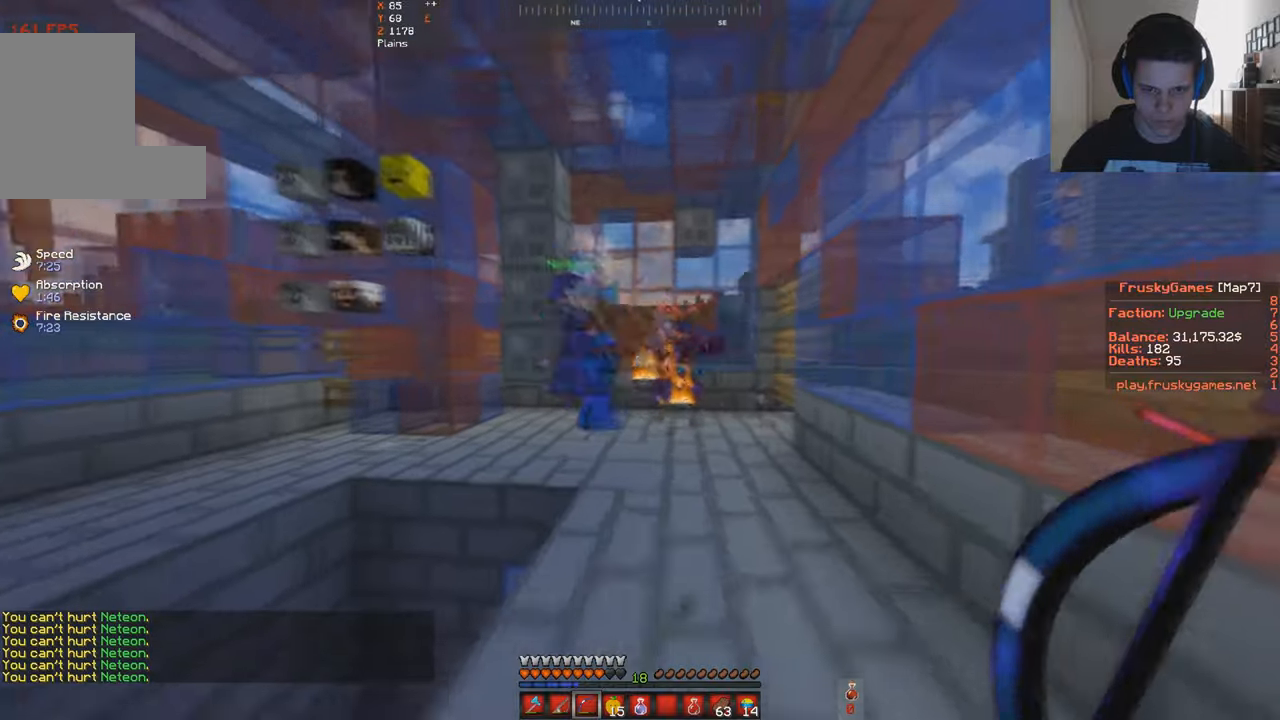
Gameplay with keyboard; each line is a JSON object with the keys held at the frame after it. "events" lists presses ("down") and releases ("up") of "a", "d", "s", "space" and "w" between this image and that frame as [ms after this image, input, new state], when the widget could be followed in between. No other keys are recorded. Mouse input is not recorded.
{"keys": ["d", "w"], "events": [[133, "d", "up"], [200, "space", "down"], [300, "d", "down"], [500, "space", "up"]]}
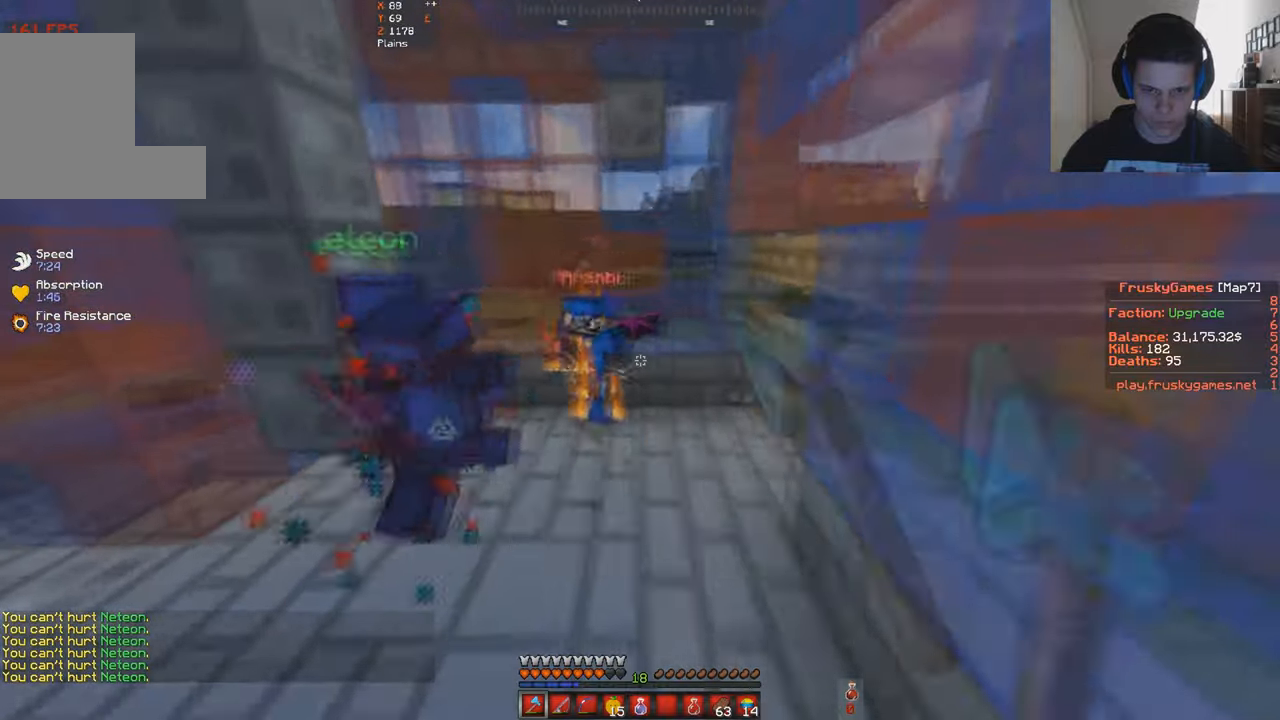
{"keys": ["d", "w"], "events": [[100, "d", "up"], [300, "d", "down"]]}
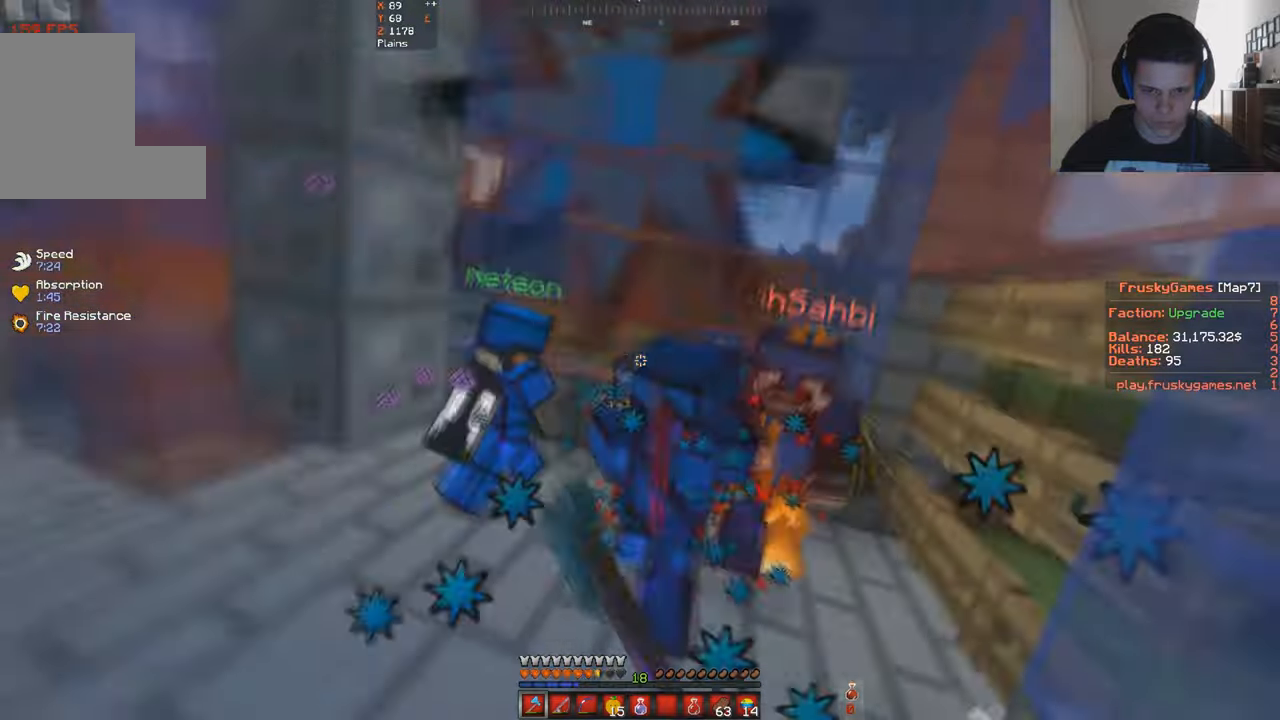
{"keys": ["space", "w"], "events": [[100, "w", "up"], [167, "s", "down"], [200, "d", "up"], [267, "a", "down"], [300, "w", "down"], [433, "s", "up"], [467, "a", "up"], [467, "space", "down"]]}
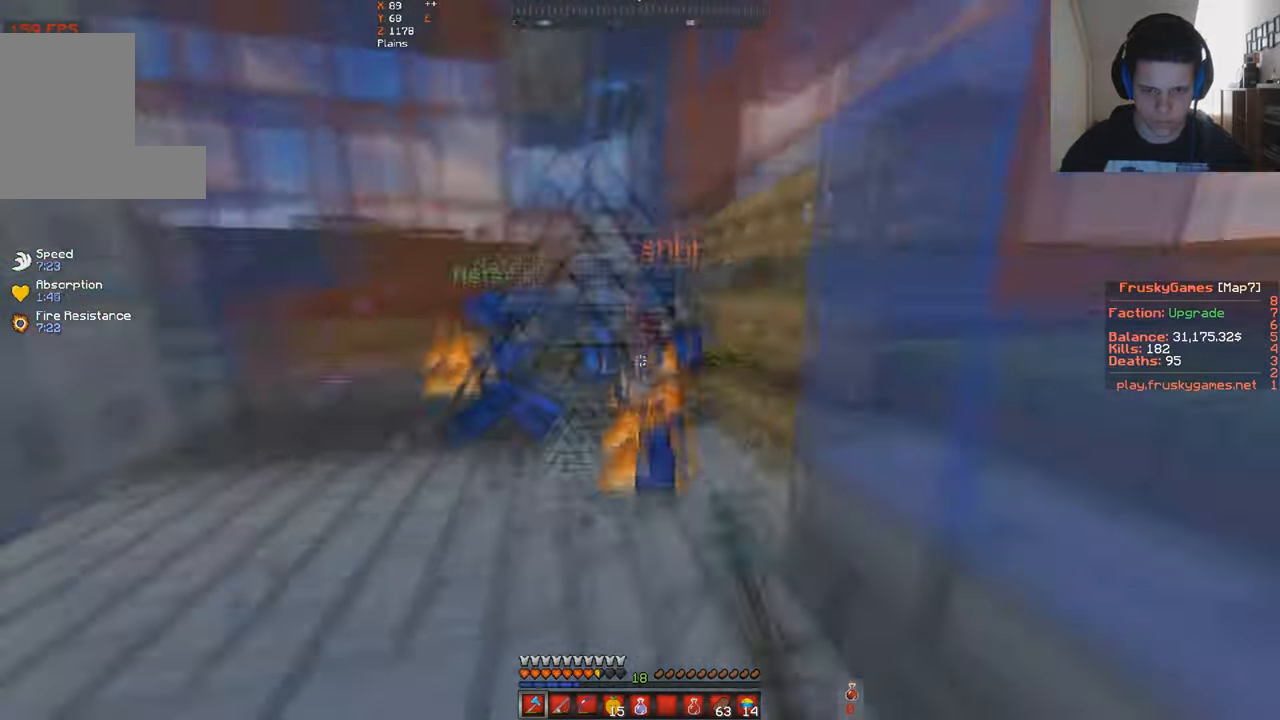
{"keys": ["d", "w"], "events": [[300, "d", "down"], [333, "space", "up"]]}
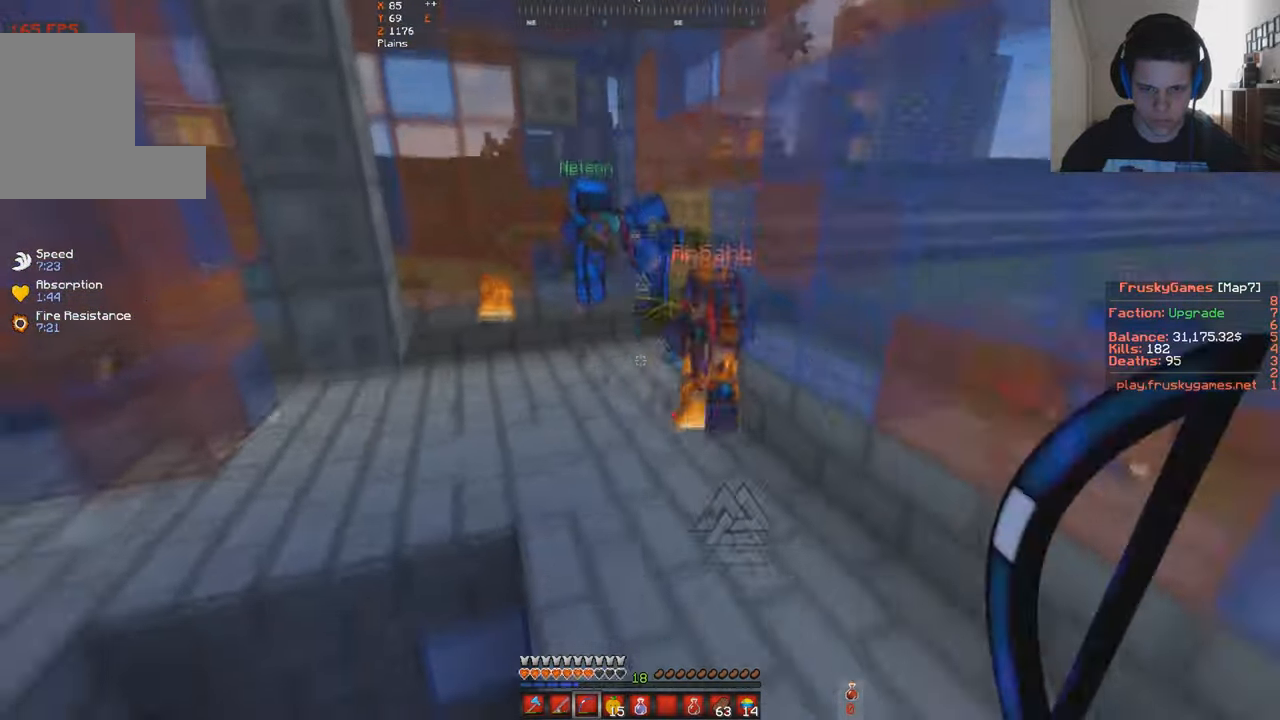
{"keys": ["d", "w"], "events": [[300, "d", "up"], [400, "d", "down"]]}
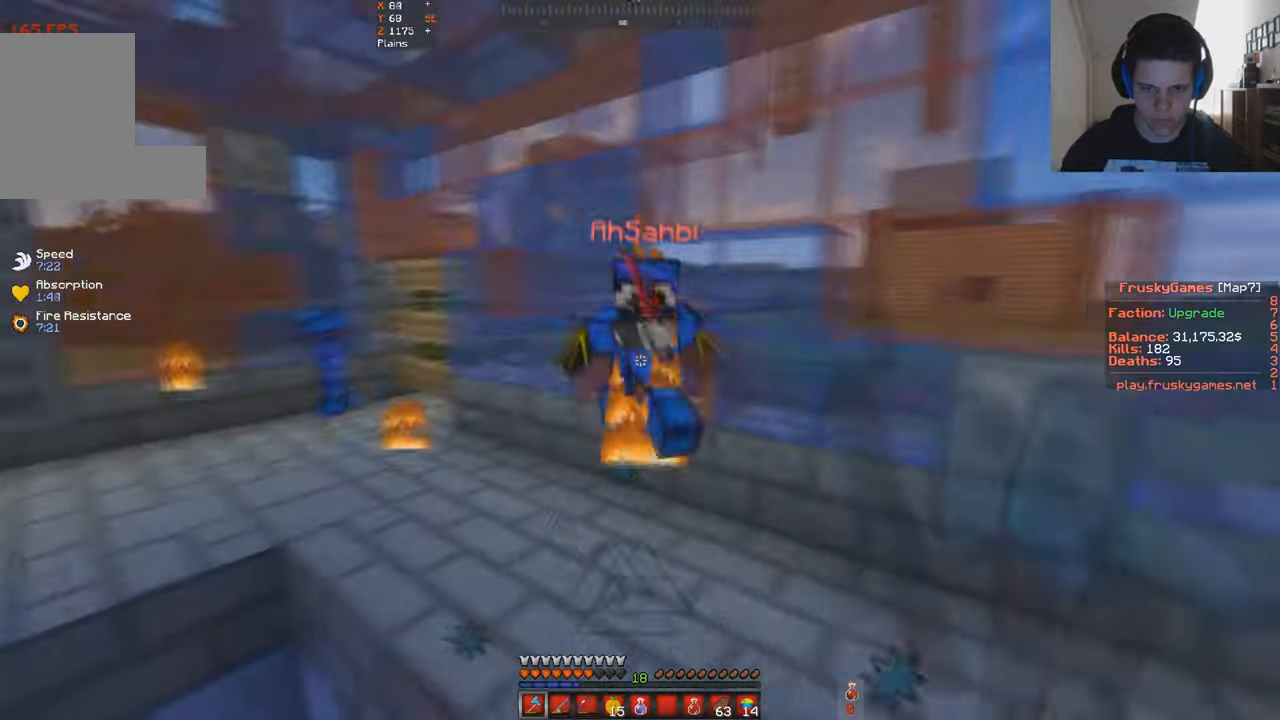
{"keys": ["d", "w"], "events": [[233, "d", "up"], [367, "d", "down"]]}
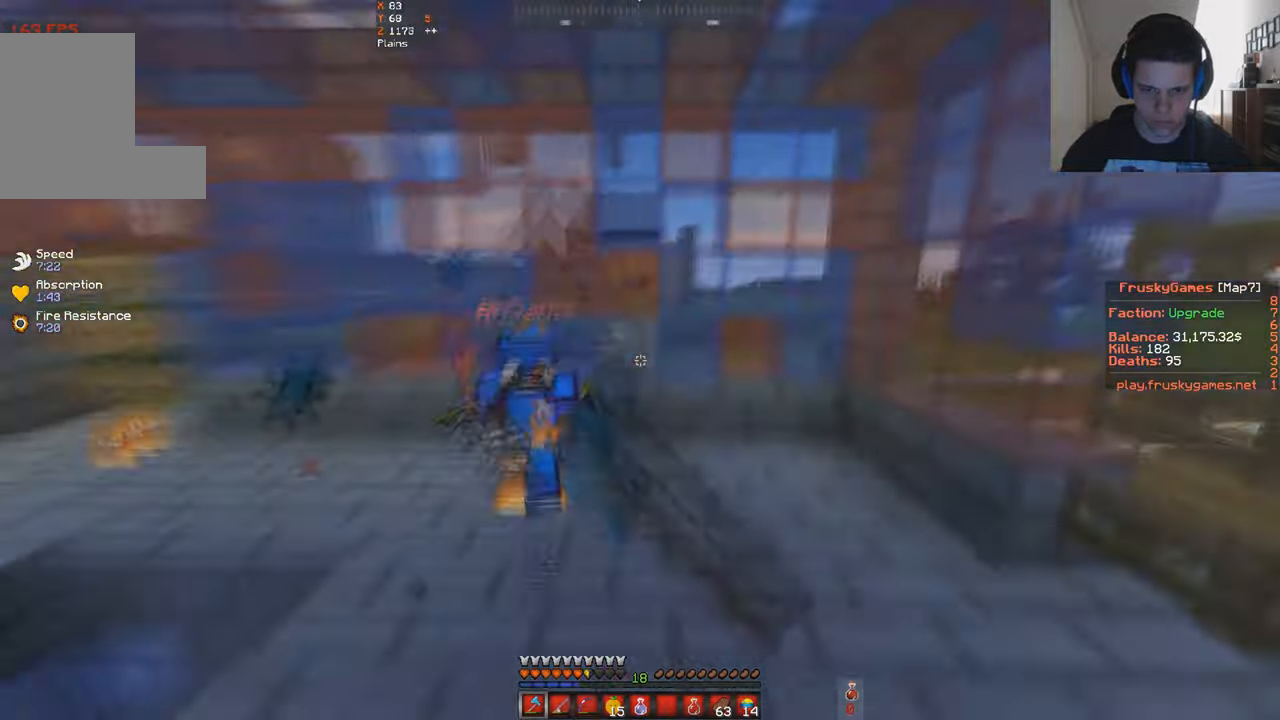
{"keys": ["s", "space", "w"], "events": [[167, "d", "up"], [167, "space", "down"], [500, "s", "down"]]}
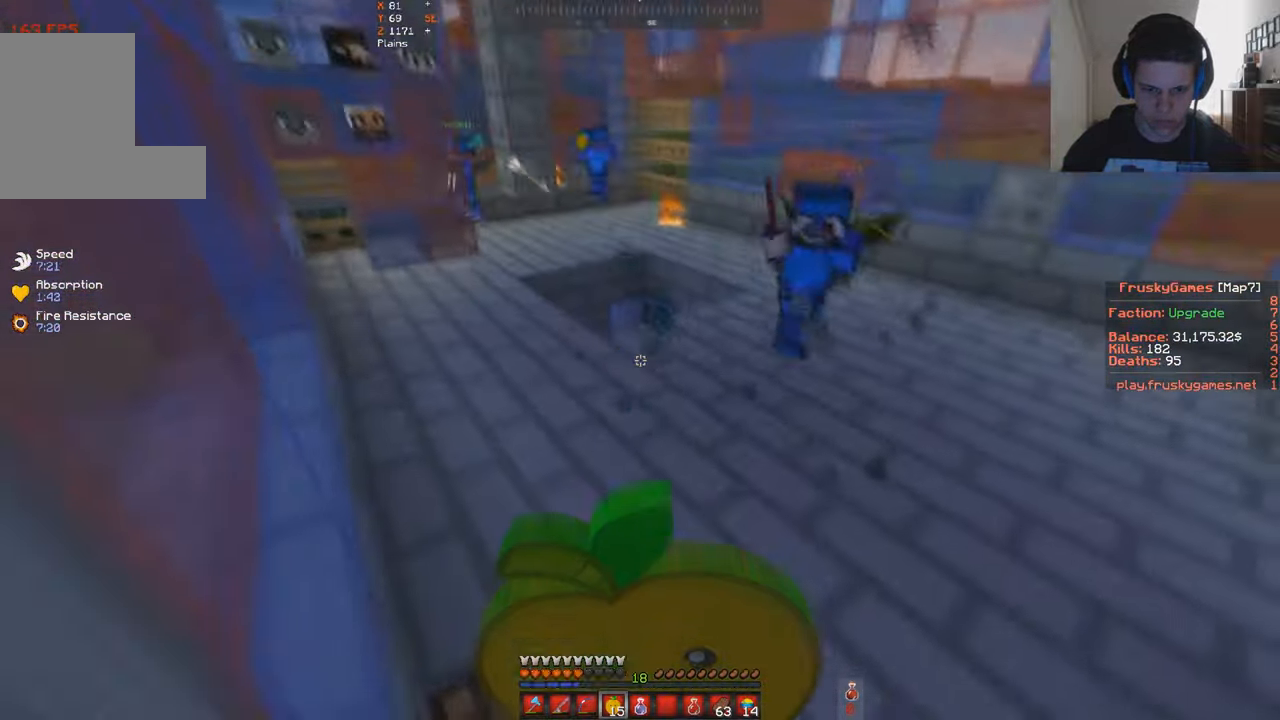
{"keys": ["s", "space"], "events": [[100, "w", "up"]]}
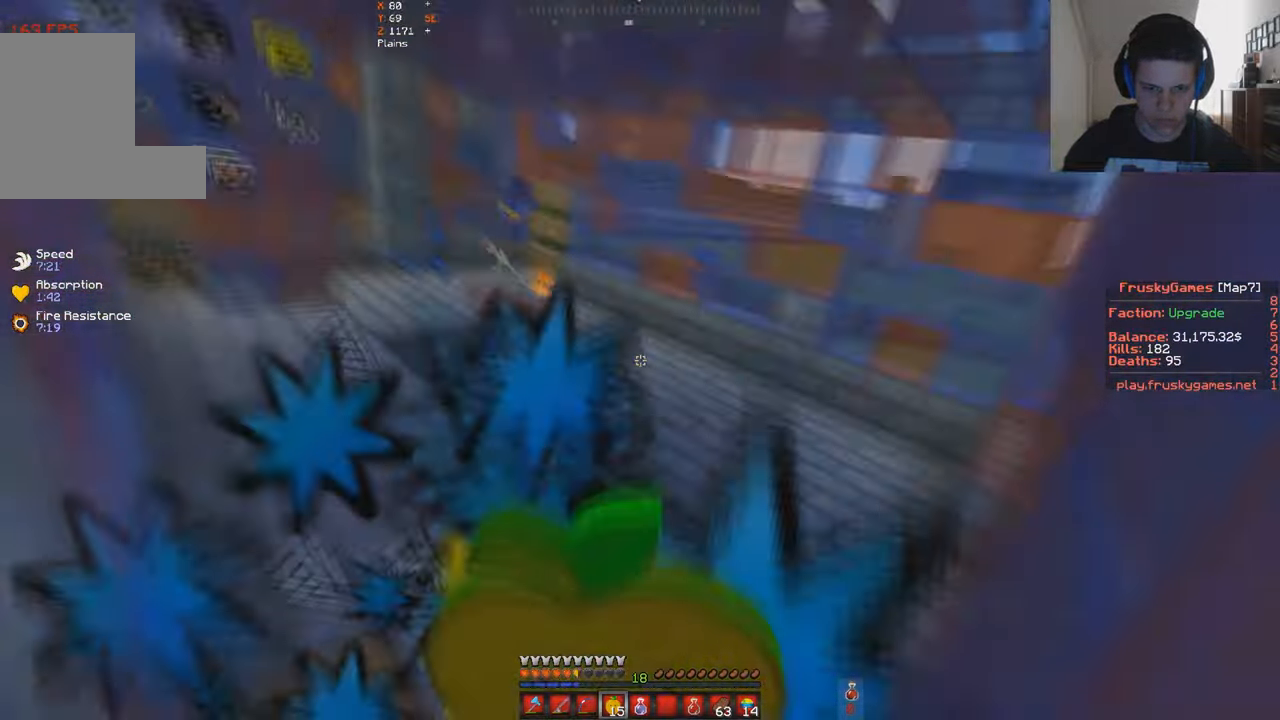
{"keys": ["space"], "events": [[500, "s", "up"]]}
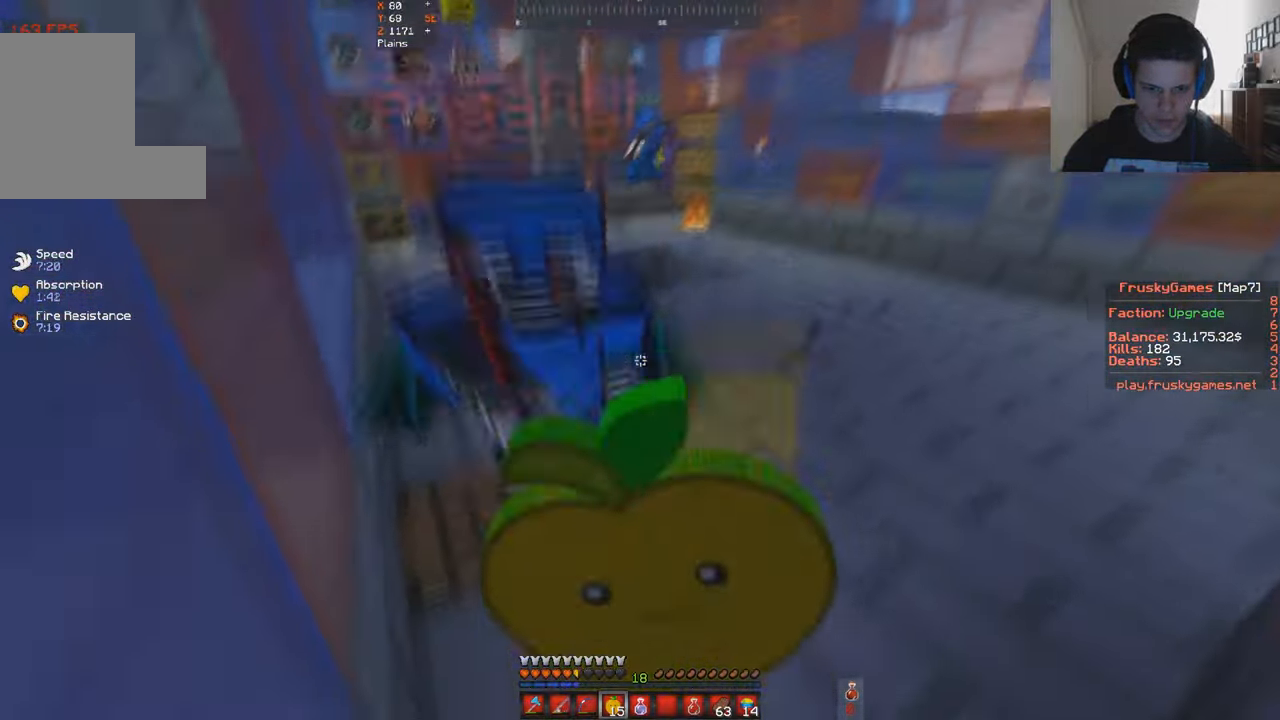
{"keys": ["space", "w"], "events": [[100, "w", "down"]]}
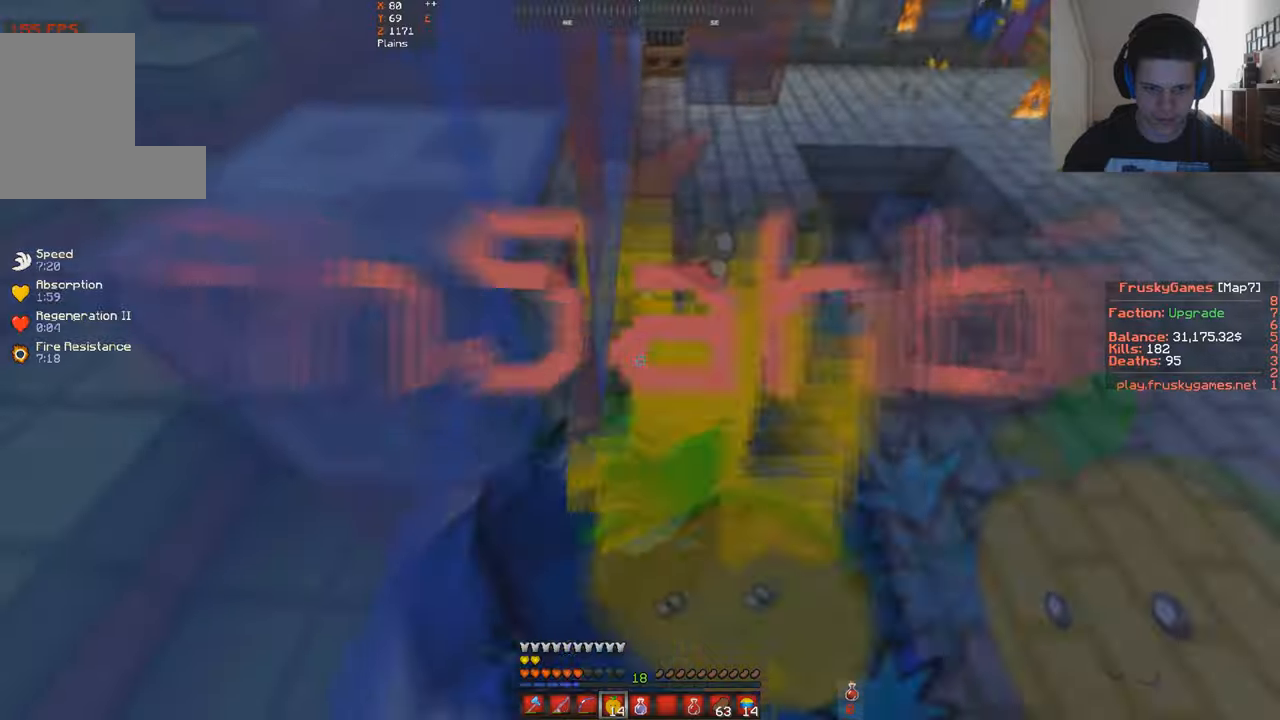
{"keys": ["s", "w"], "events": [[166, "space", "up"], [266, "s", "down"], [300, "w", "up"], [400, "w", "down"]]}
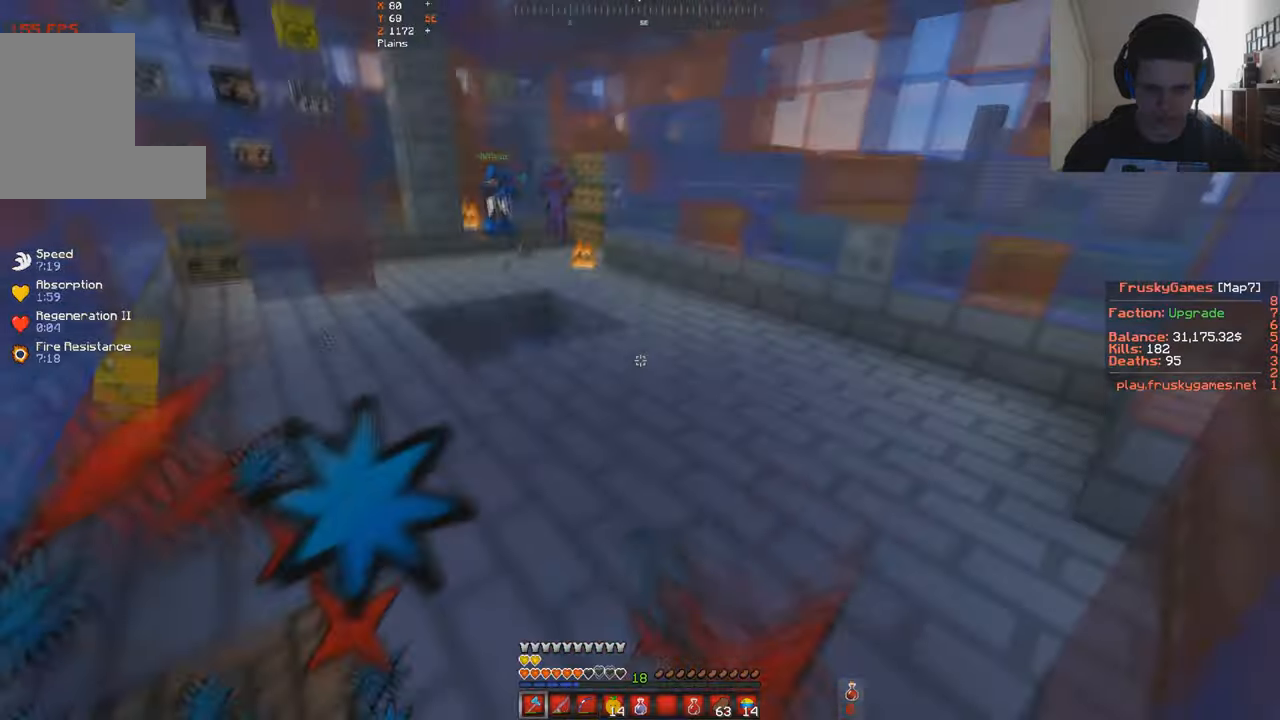
{"keys": ["a", "w"], "events": [[66, "a", "down"], [100, "s", "up"]]}
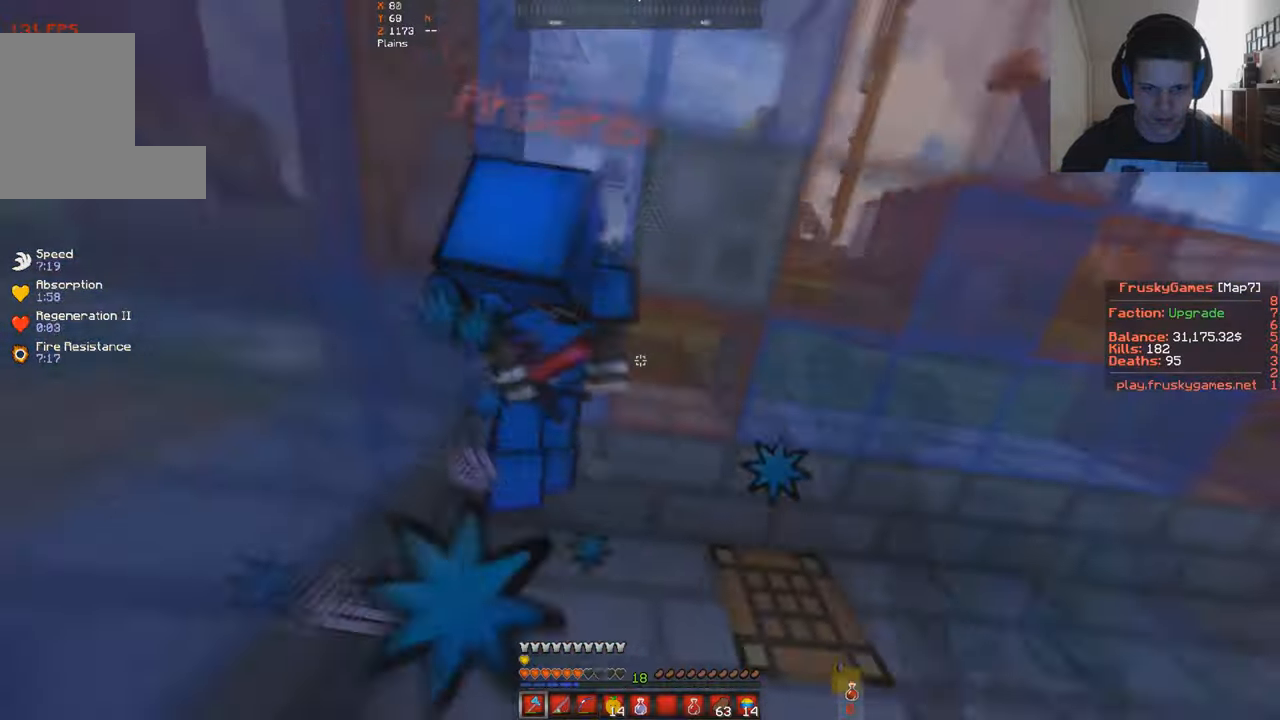
{"keys": ["w"], "events": [[200, "a", "up"], [300, "a", "down"], [500, "a", "up"]]}
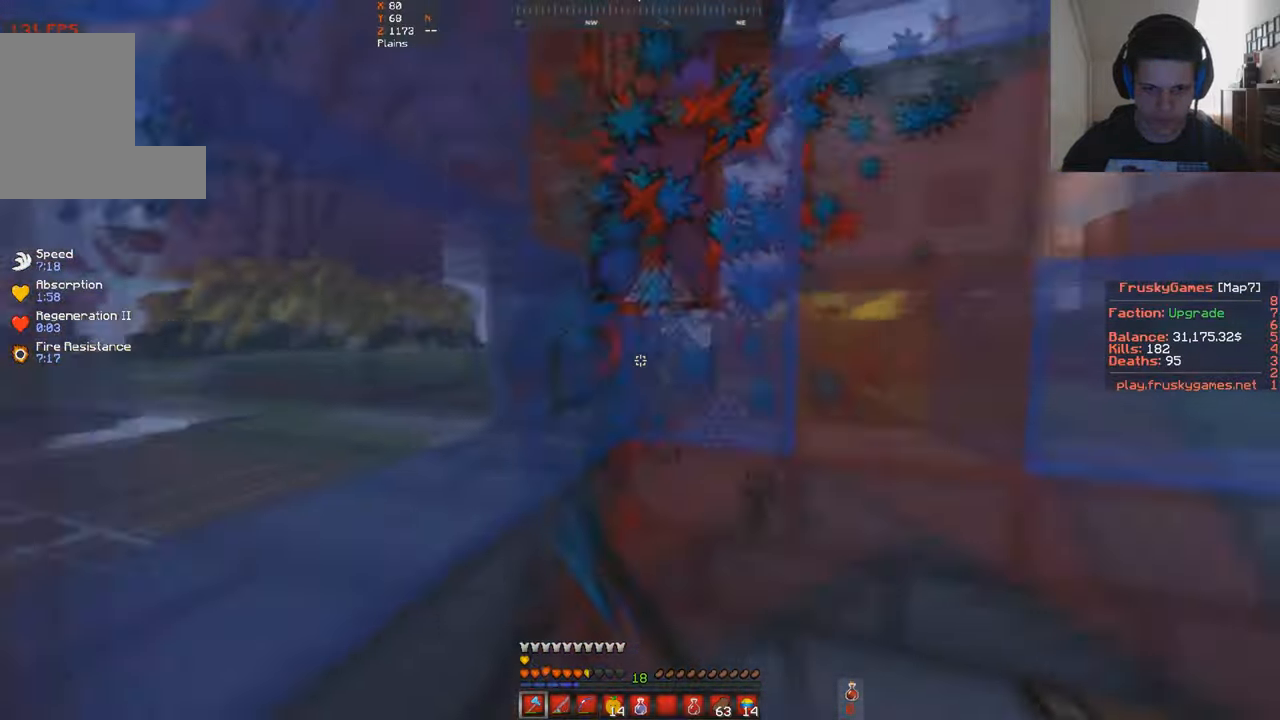
{"keys": ["s"], "events": [[400, "s", "down"], [500, "w", "up"]]}
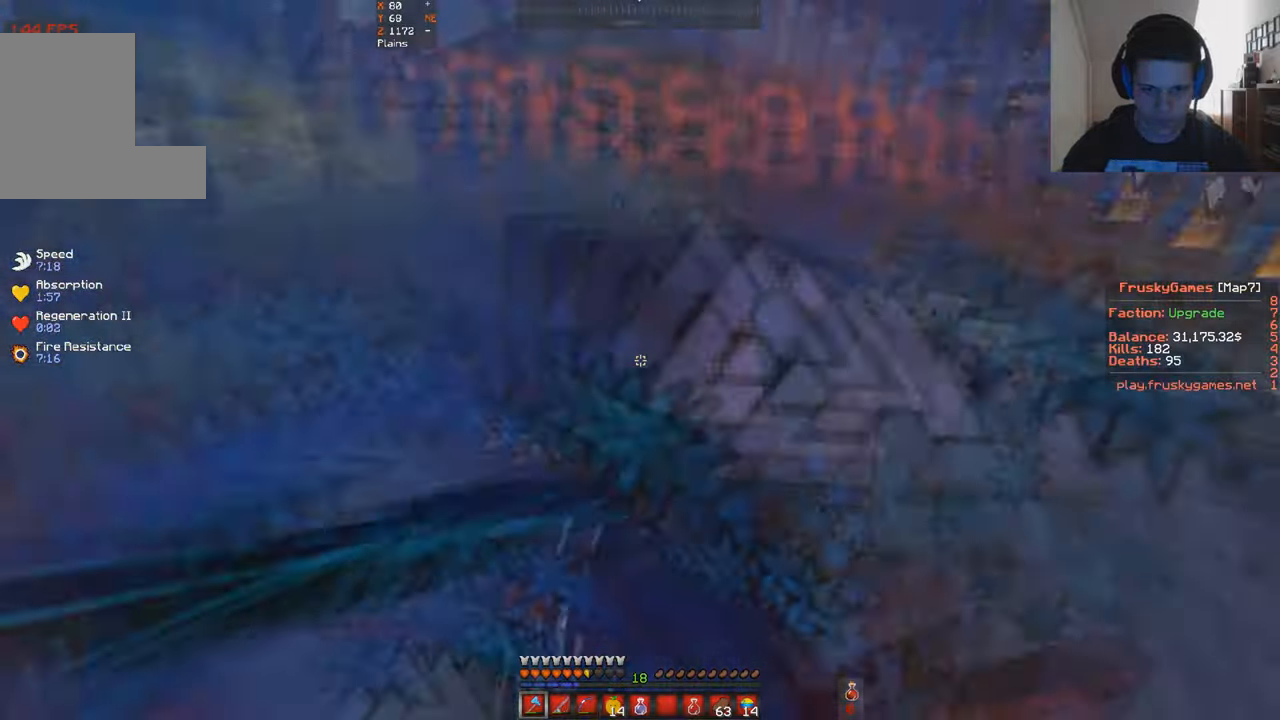
{"keys": ["w"], "events": [[166, "a", "down"], [333, "s", "up"], [400, "w", "down"], [500, "a", "up"]]}
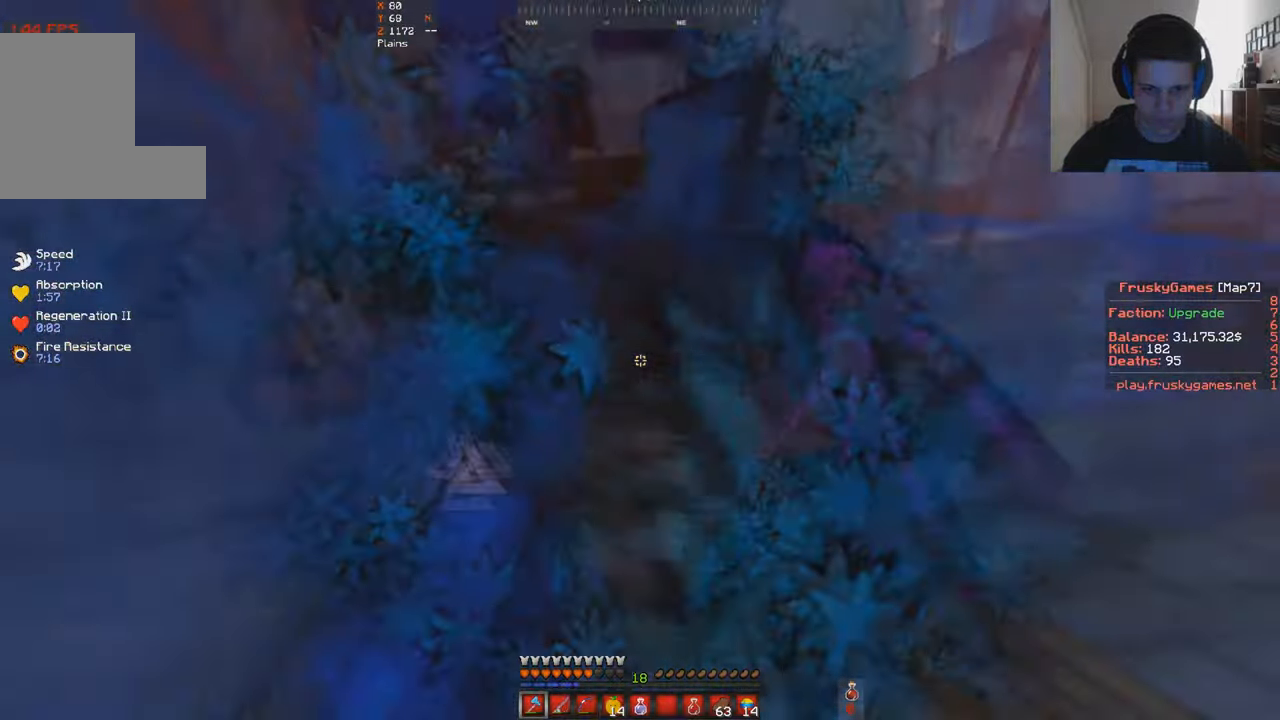
{"keys": ["s", "w"], "events": [[300, "s", "down"], [366, "w", "up"], [466, "w", "down"]]}
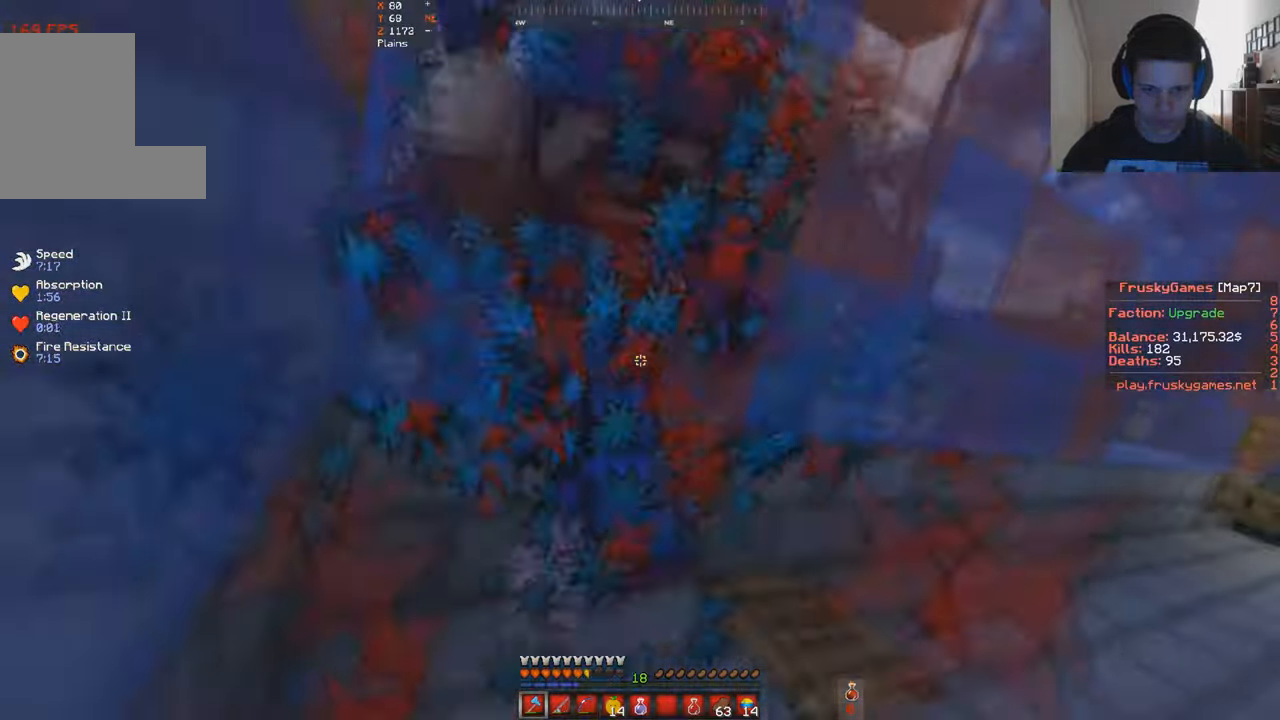
{"keys": ["w"], "events": [[100, "s", "up"]]}
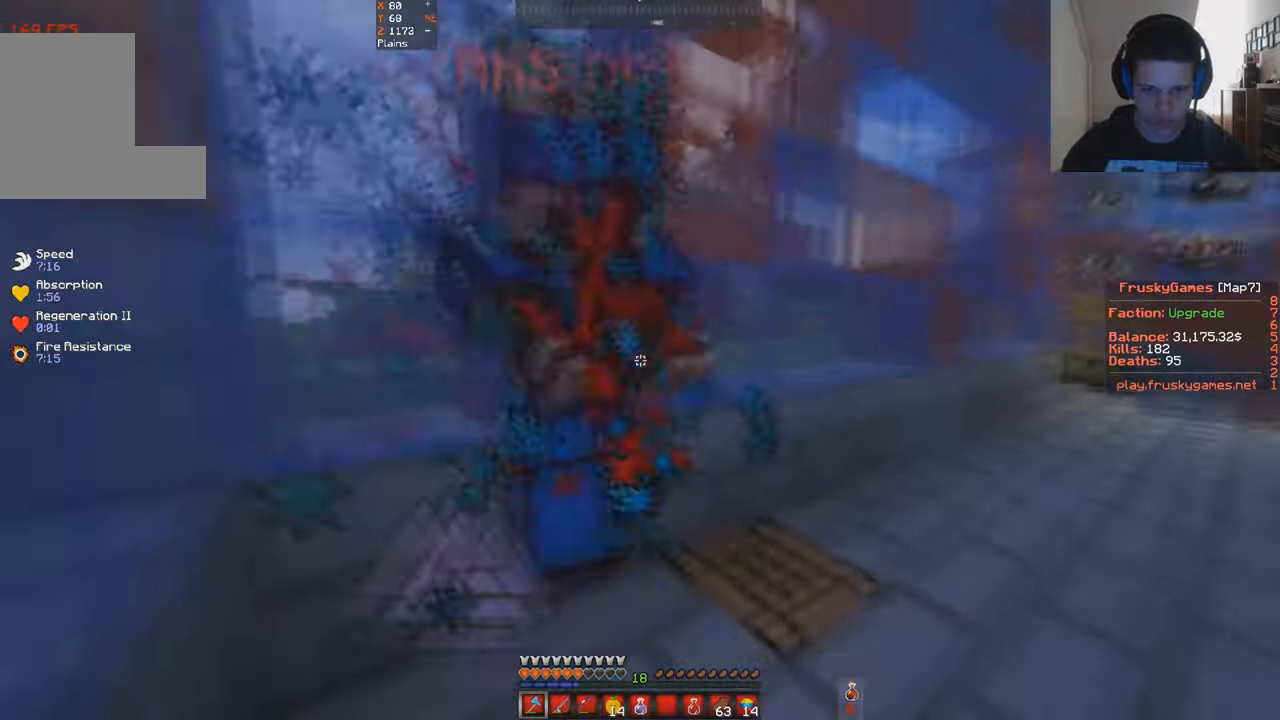
{"keys": ["d", "w"], "events": [[400, "d", "down"]]}
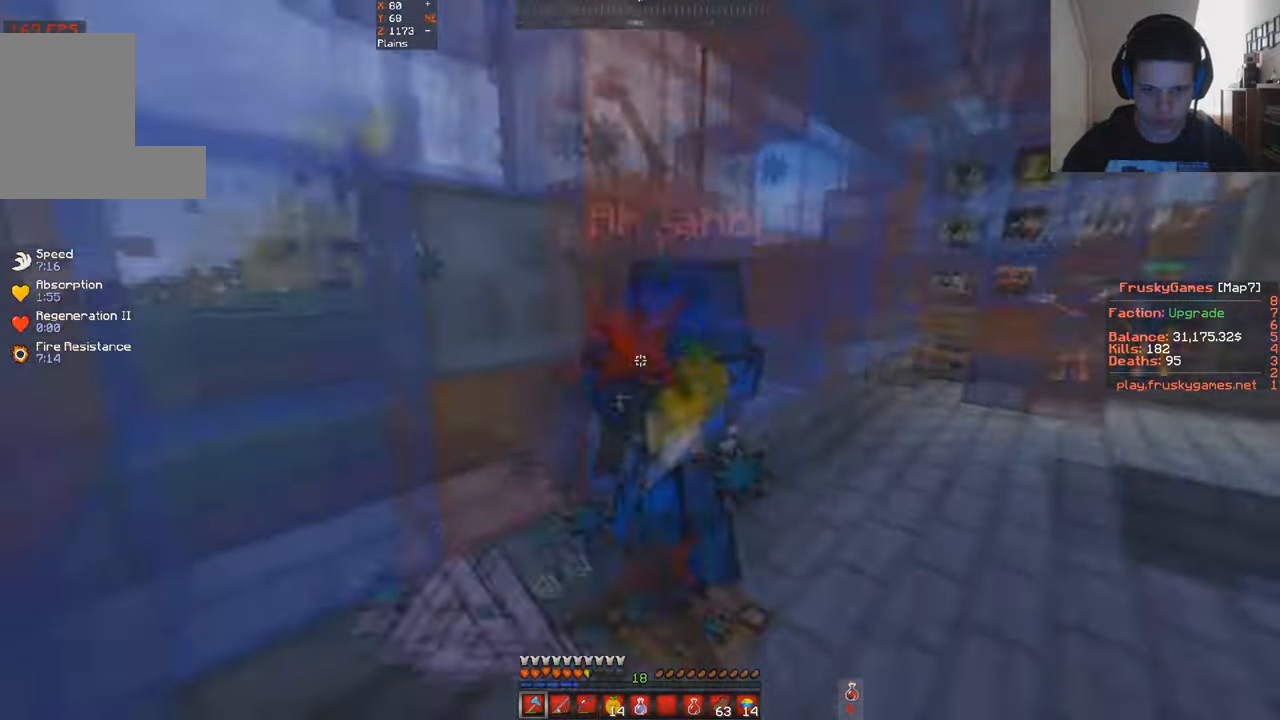
{"keys": ["w"], "events": [[100, "d", "up"]]}
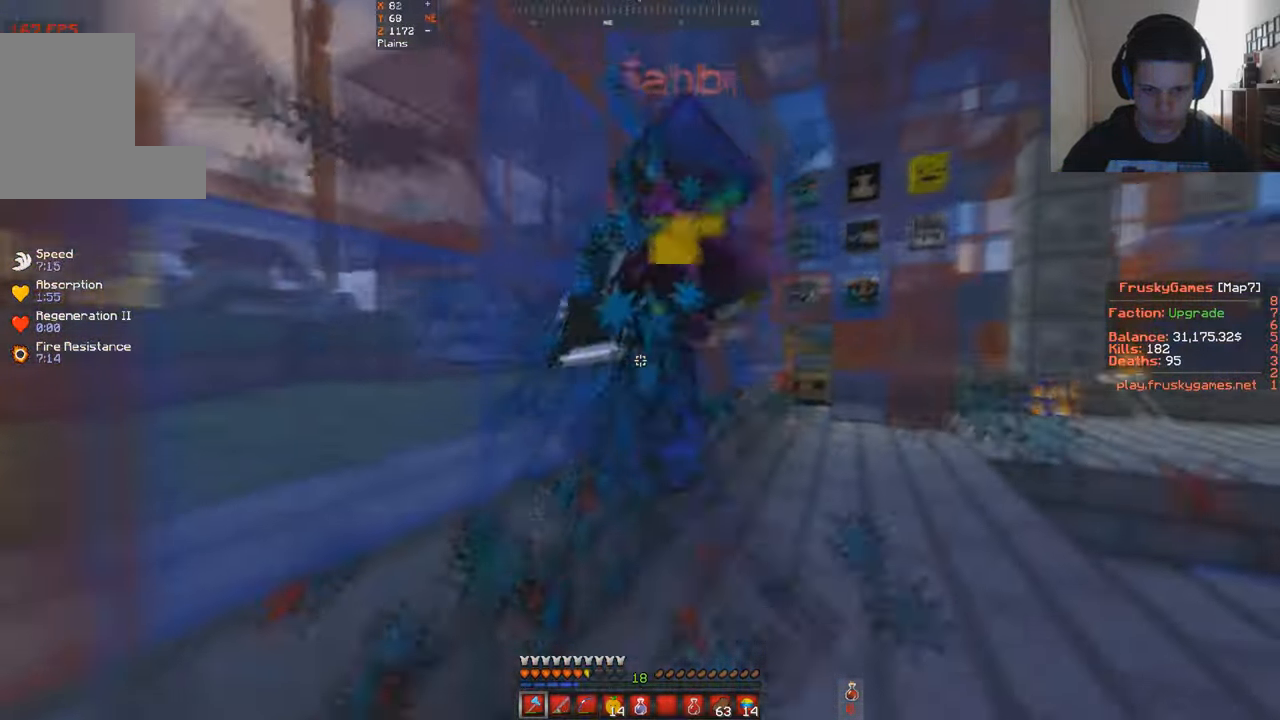
{"keys": ["w"], "events": []}
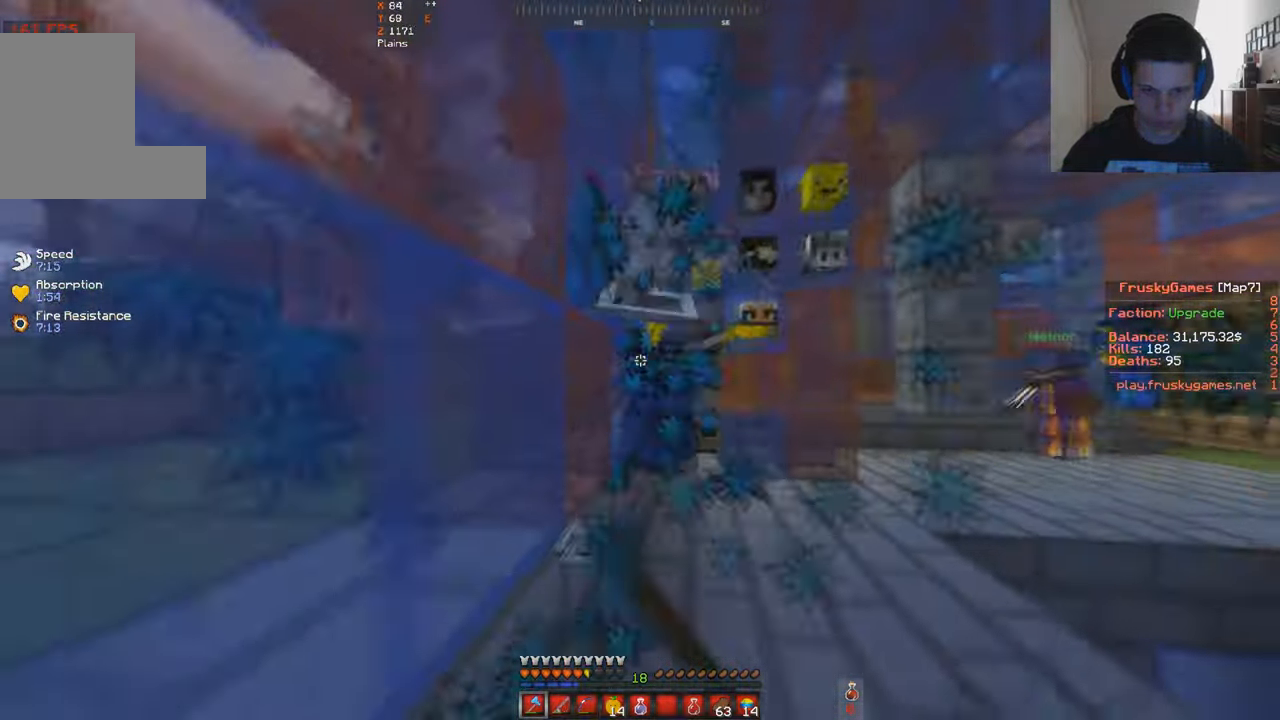
{"keys": ["w"], "events": []}
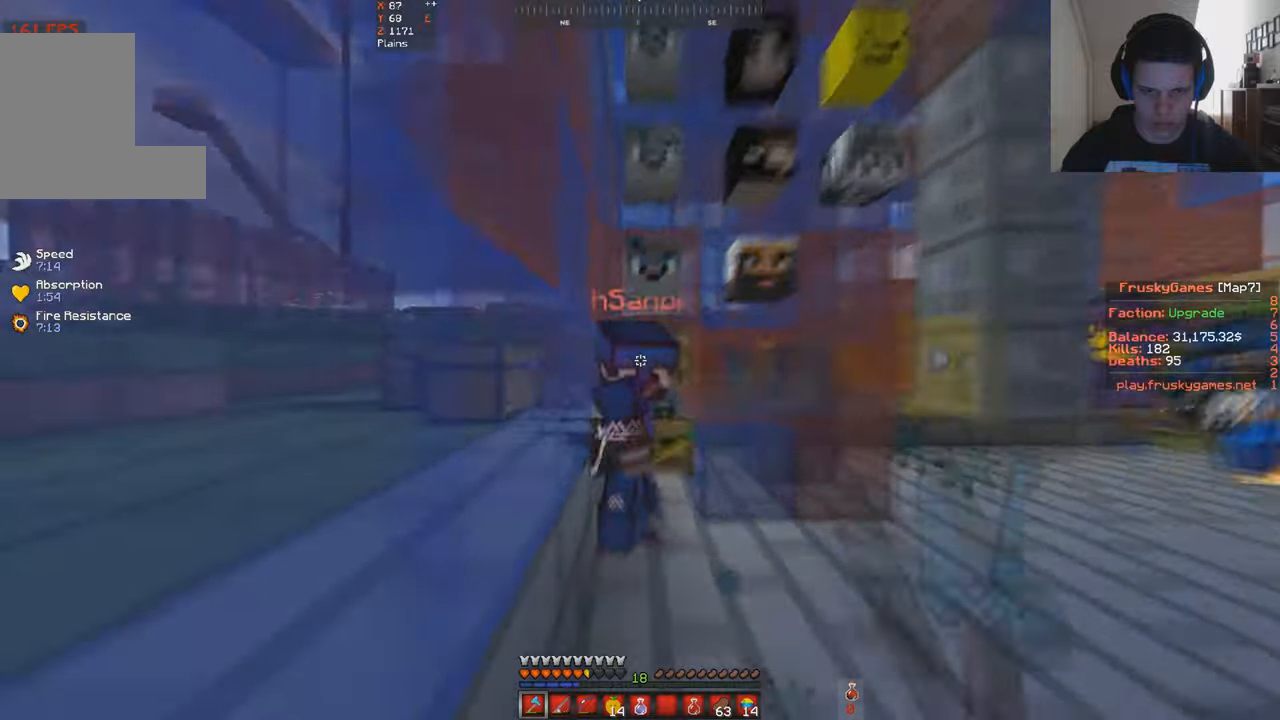
{"keys": ["w"], "events": []}
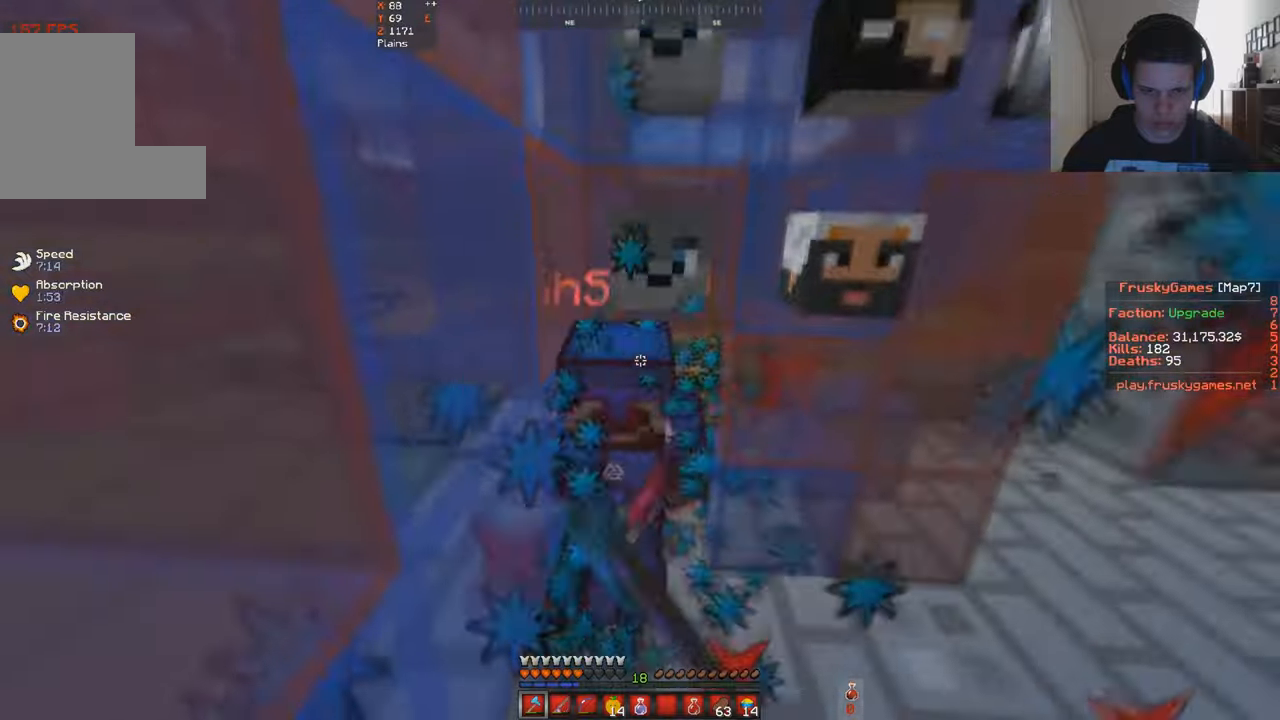
{"keys": ["w"], "events": []}
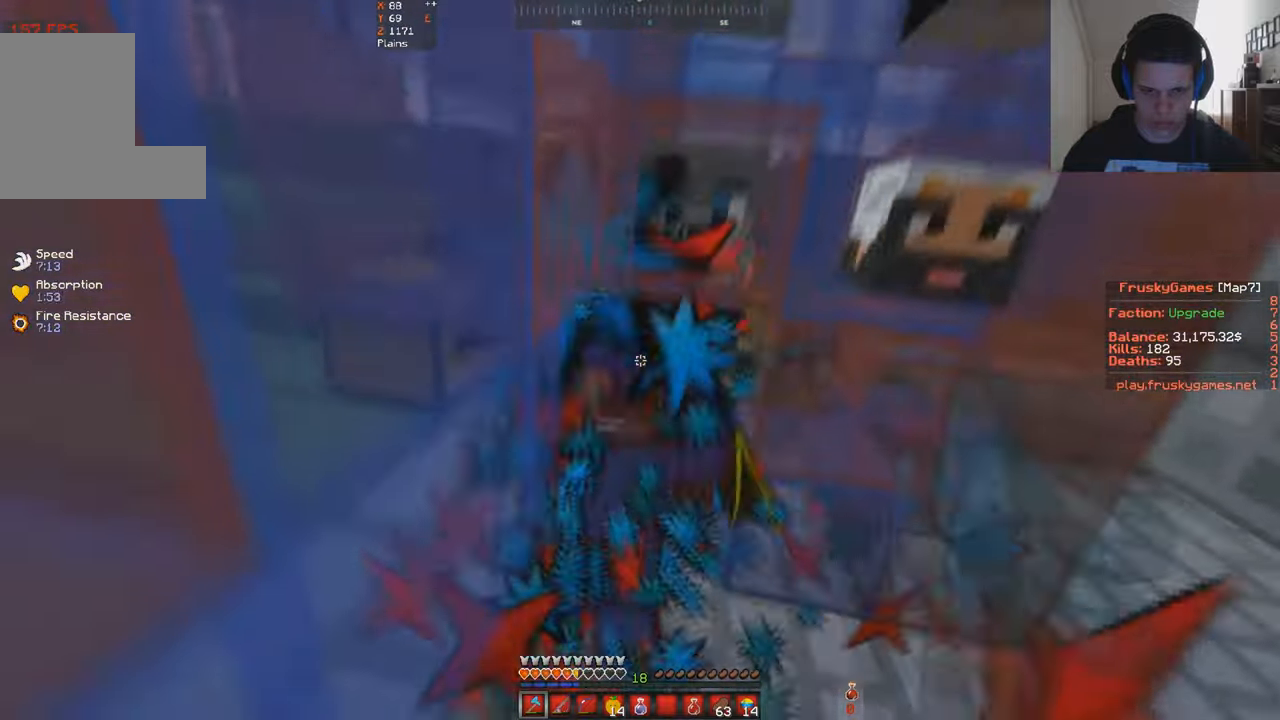
{"keys": ["w"], "events": []}
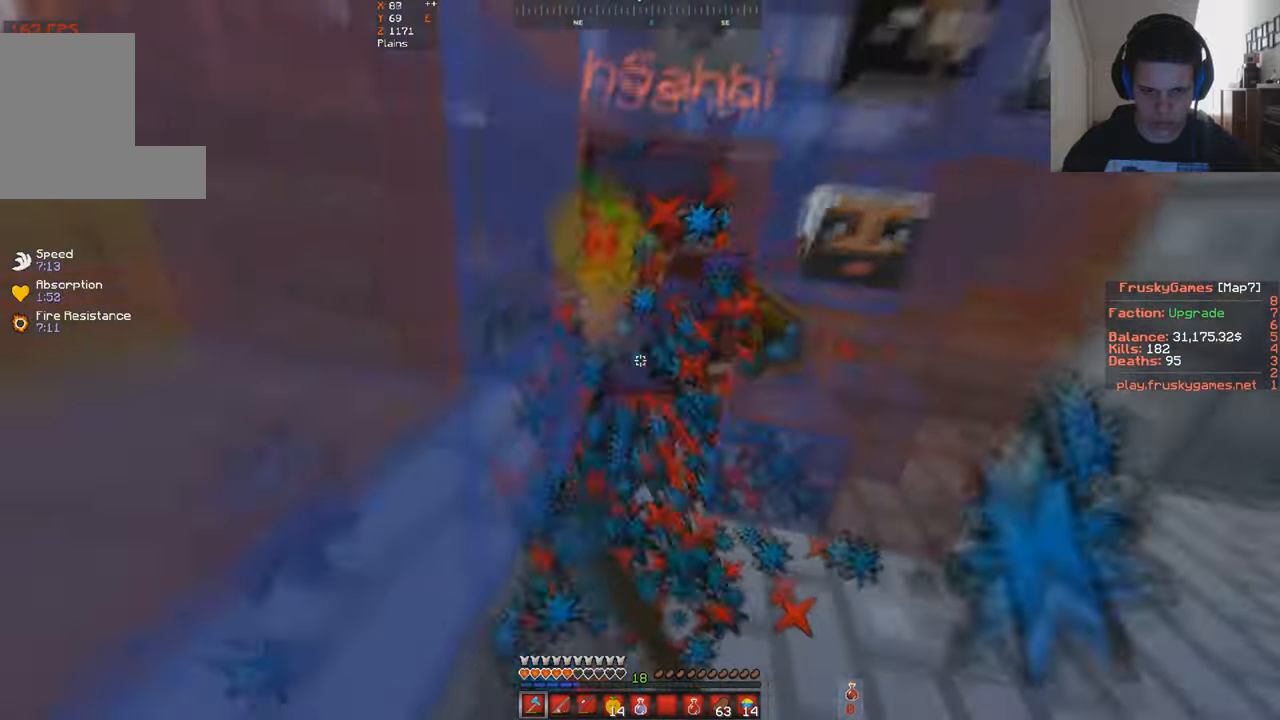
{"keys": ["w"], "events": []}
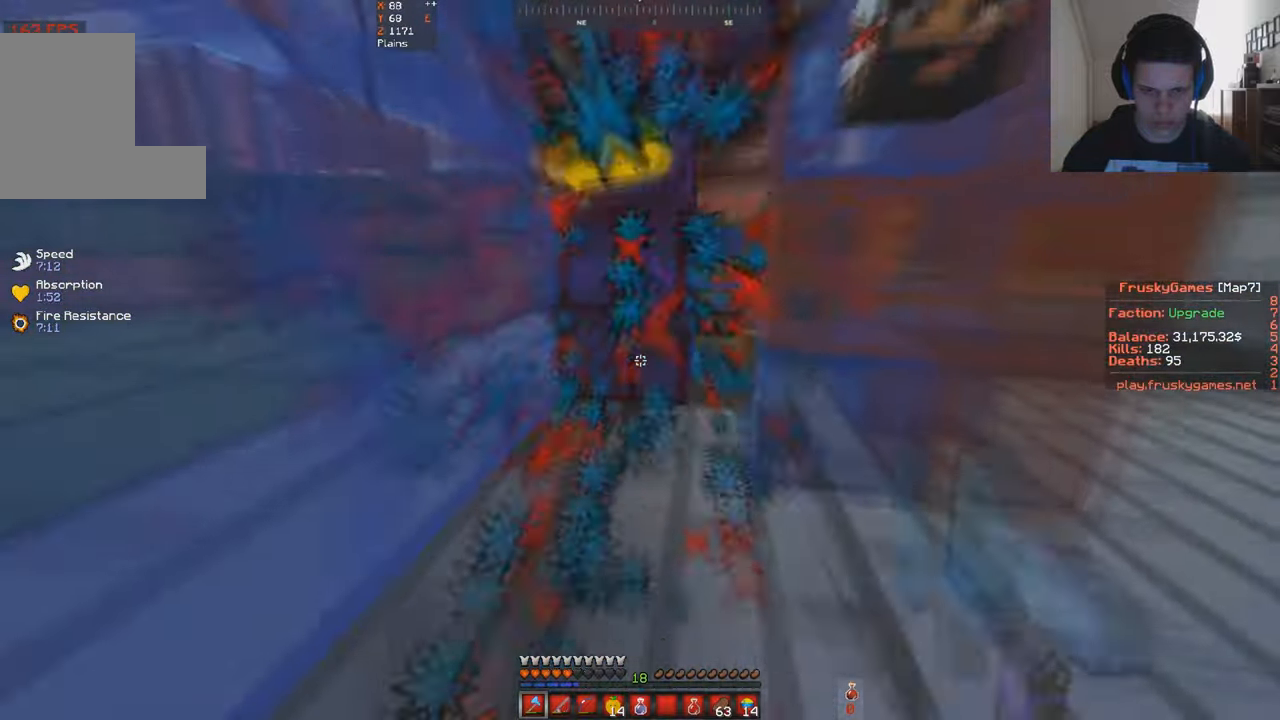
{"keys": ["s"], "events": [[400, "w", "up"], [434, "s", "down"]]}
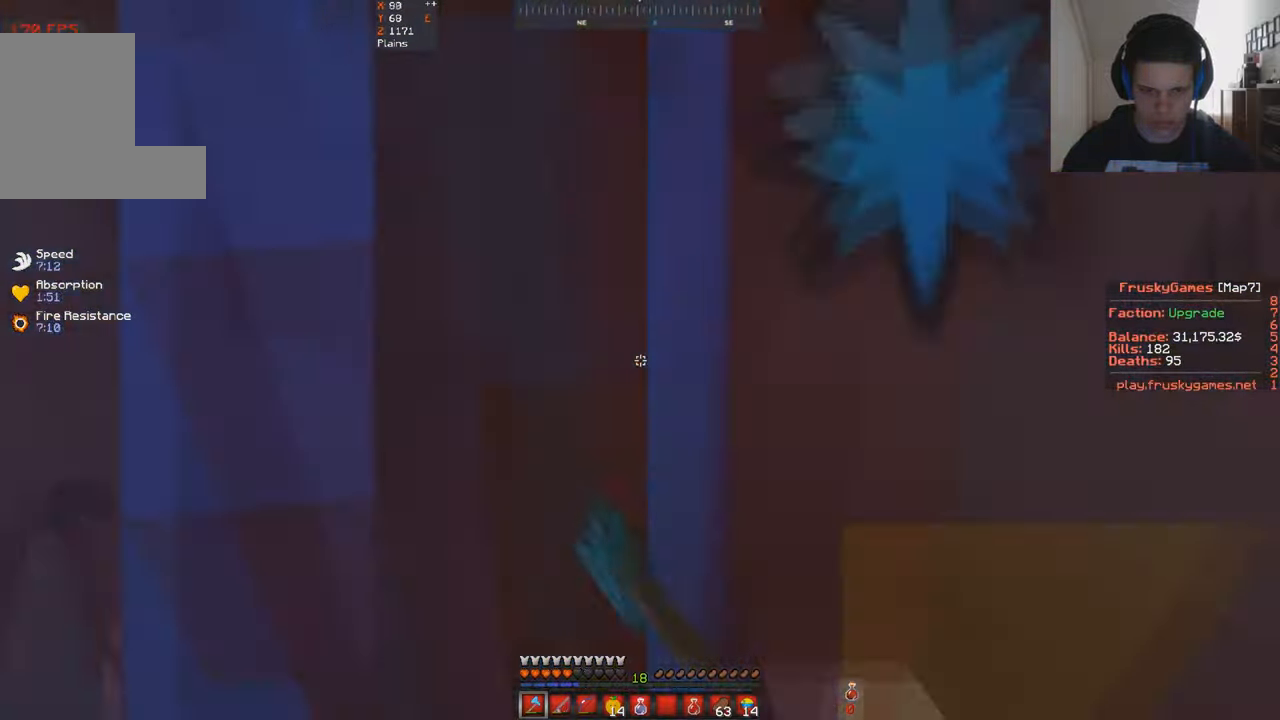
{"keys": ["w"], "events": [[434, "s", "up"], [467, "w", "down"]]}
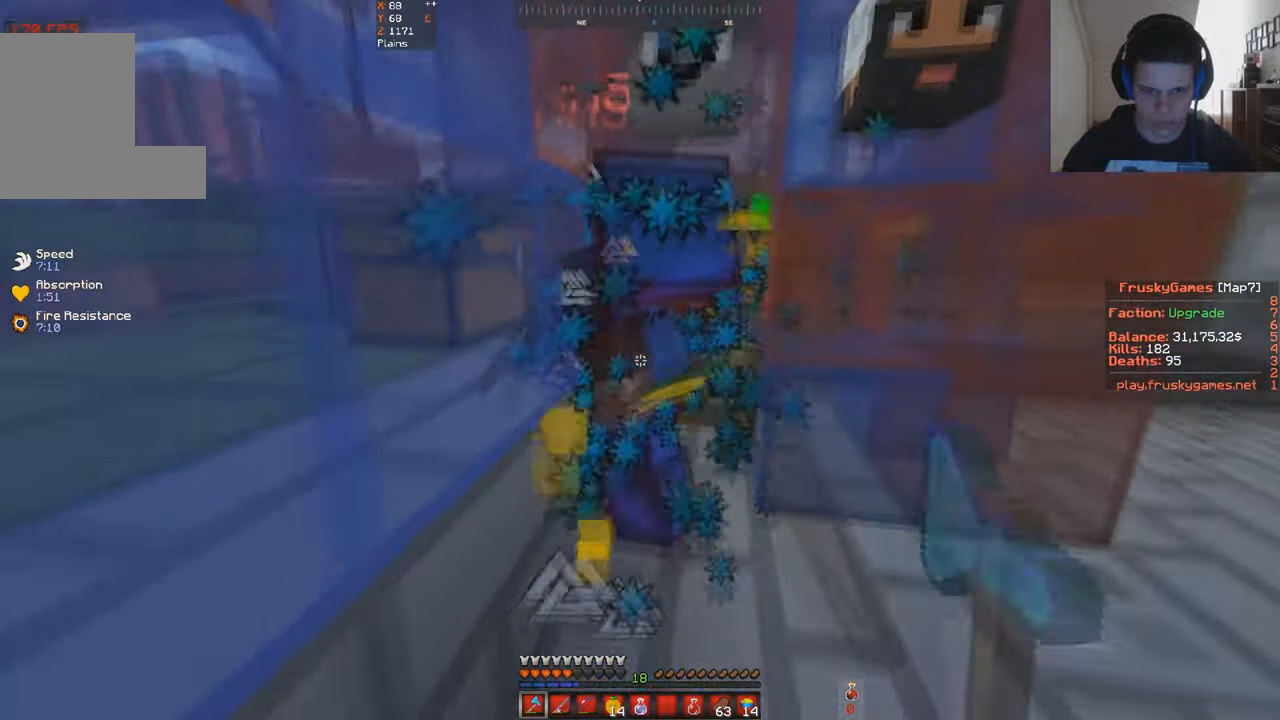
{"keys": ["w"], "events": [[100, "s", "down"], [167, "w", "up"], [300, "w", "down"], [434, "s", "up"]]}
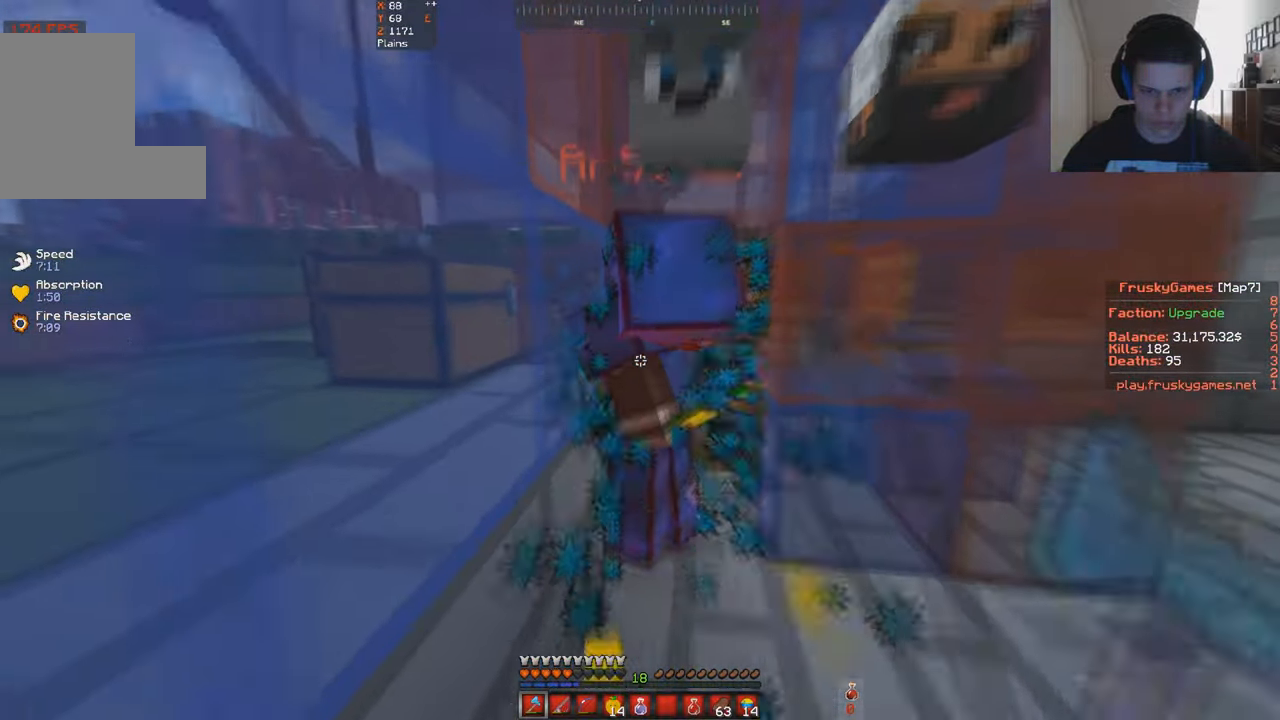
{"keys": ["s"], "events": [[67, "s", "down"], [134, "w", "up"]]}
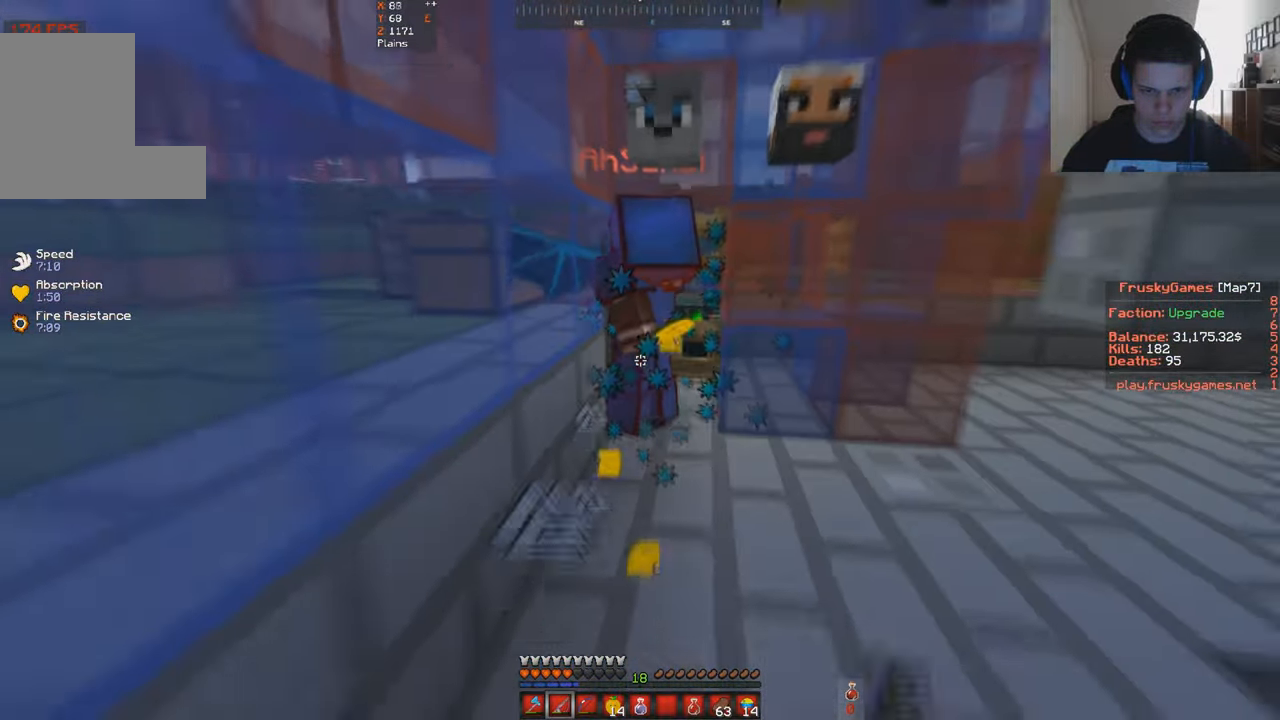
{"keys": ["space", "w"], "events": [[100, "w", "down"], [234, "s", "up"], [500, "space", "down"]]}
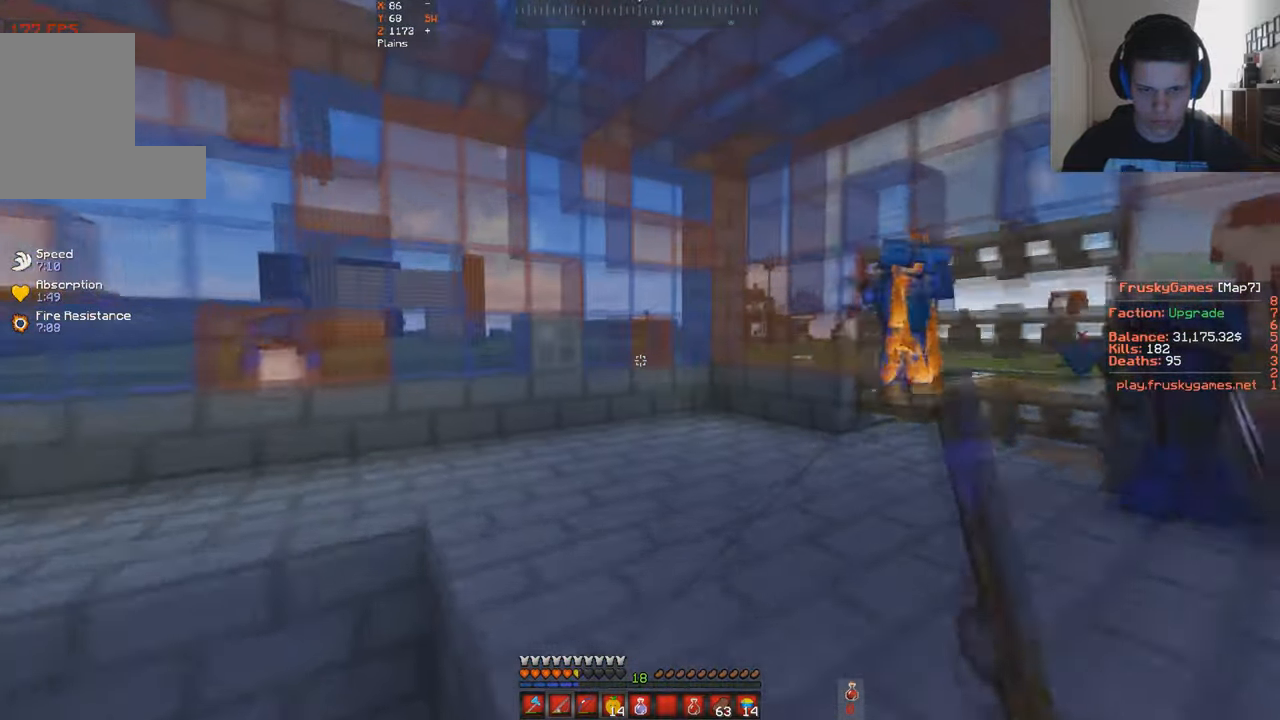
{"keys": ["w"], "events": [[400, "space", "up"]]}